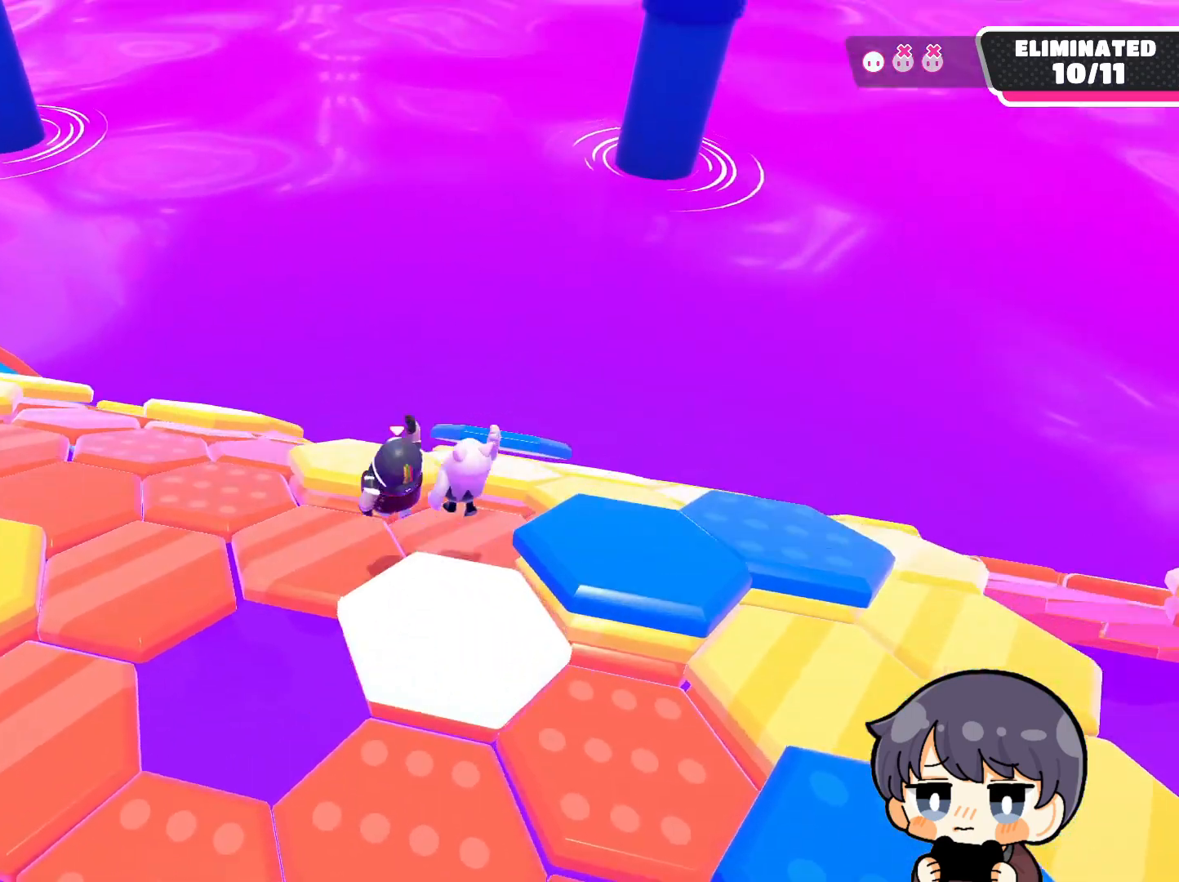
Gameplay with a controller (PlayStation layout); each line is a JSON object with the inputs held at the frame after it. "events" lists button and stick changes between this image and that frame as [ms after this image, input, new state], when the widget could be followed in between.
{"buttons": [], "left_stick": "down-left", "right_stick": "down-right", "events": [[83, "left_stick", "up-right"], [217, "left_stick", "center"], [217, "right_stick", "down-right"], [283, "left_stick", "down-left"]]}
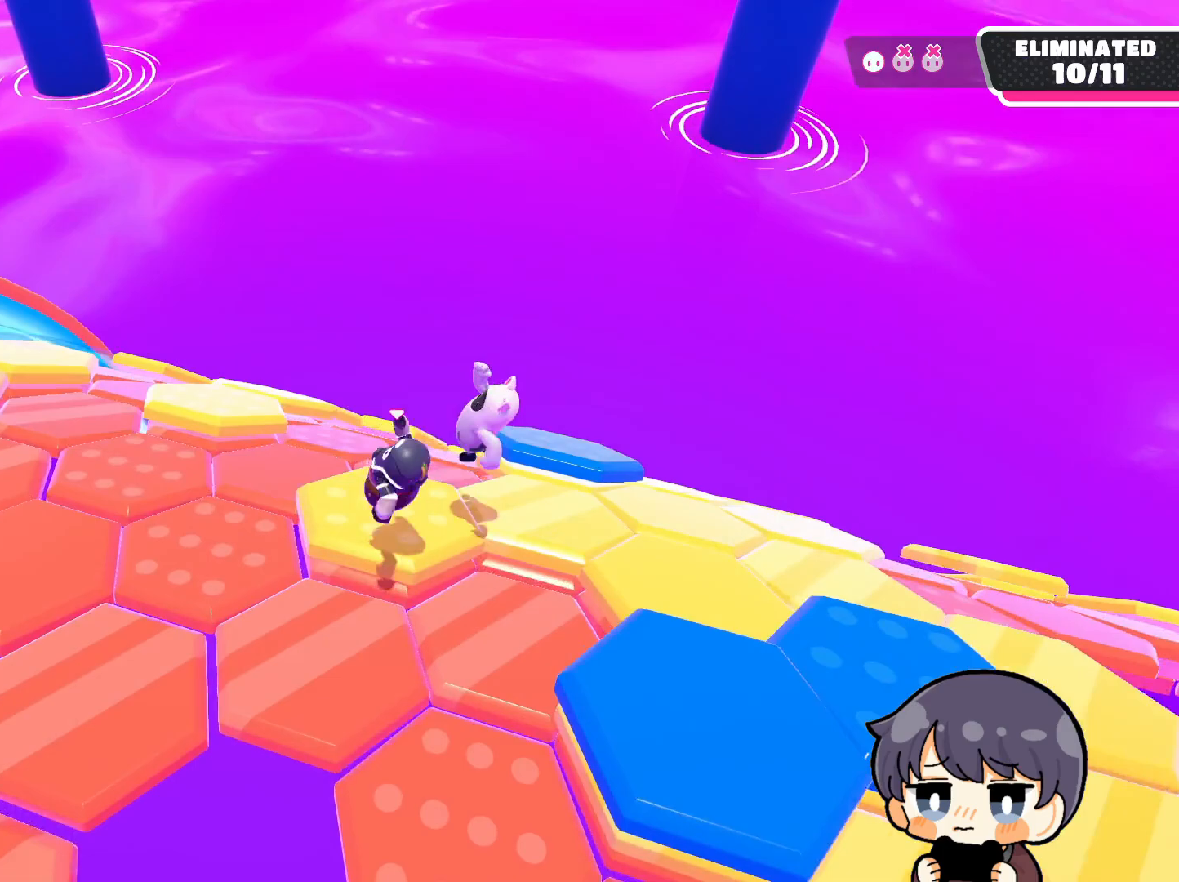
{"buttons": [], "left_stick": "up-right", "right_stick": "center", "events": [[83, "left_stick", "center"], [350, "left_stick", "right"], [383, "right_stick", "center"], [450, "left_stick", "up-right"]]}
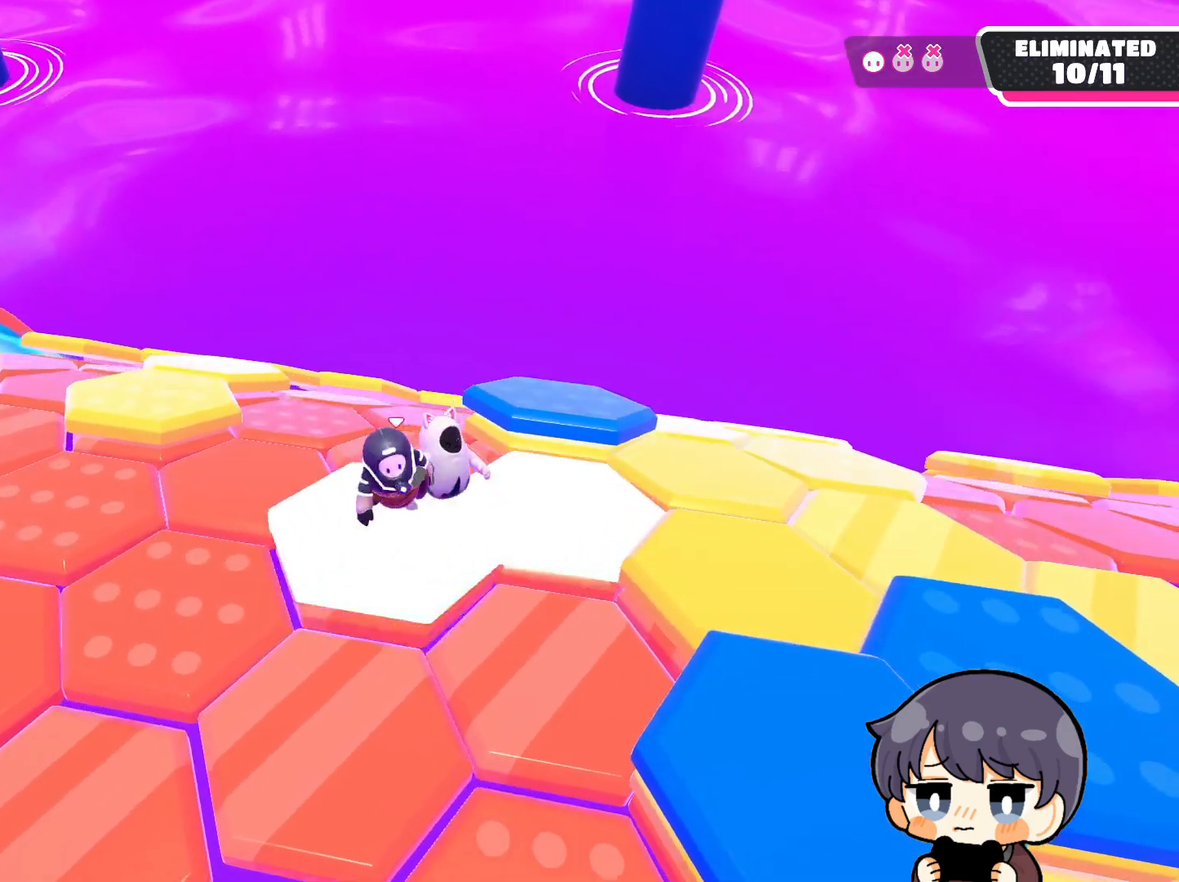
{"buttons": [], "left_stick": "up-right", "right_stick": "down", "events": [[217, "CROSS", "down"], [283, "CROSS", "up"], [450, "right_stick", "down"]]}
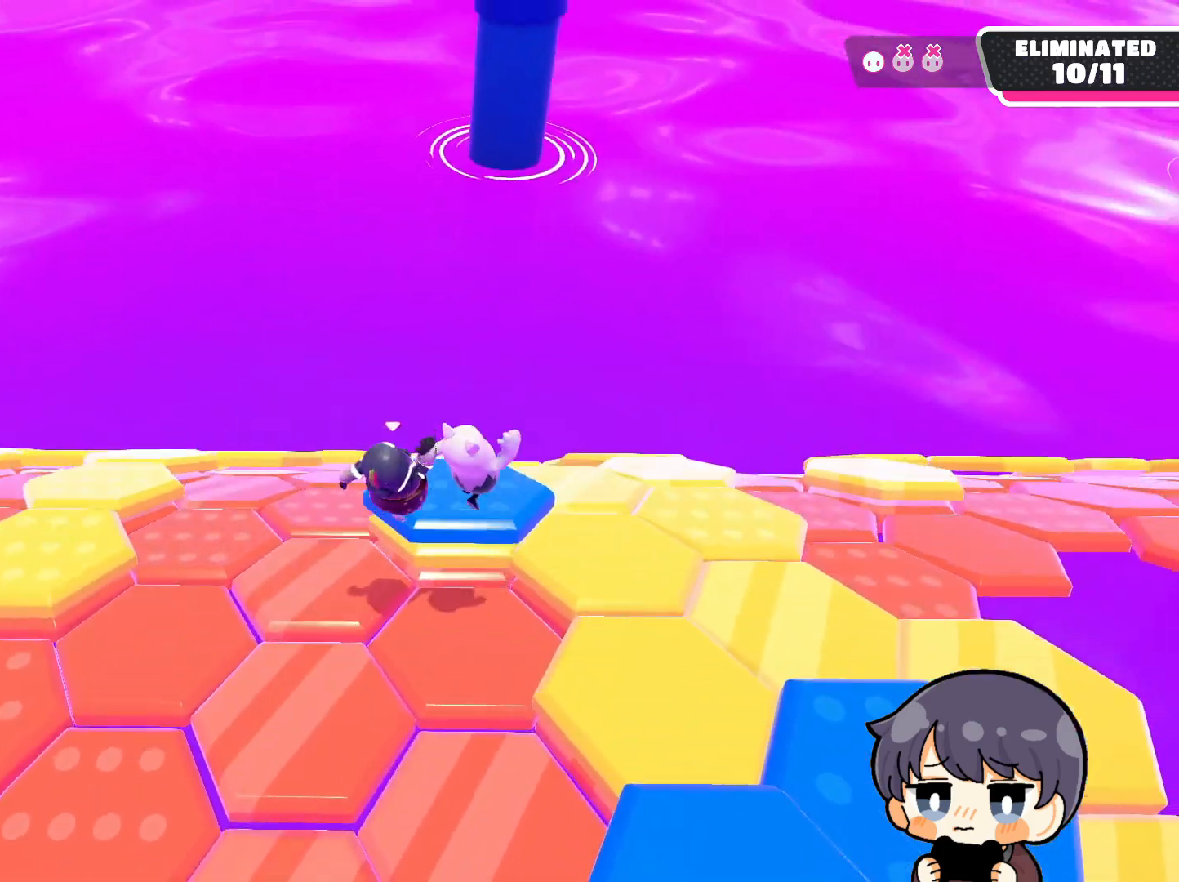
{"buttons": [], "left_stick": "center", "right_stick": "down-right", "events": [[83, "left_stick", "up-left"], [317, "left_stick", "center"], [350, "right_stick", "down-right"]]}
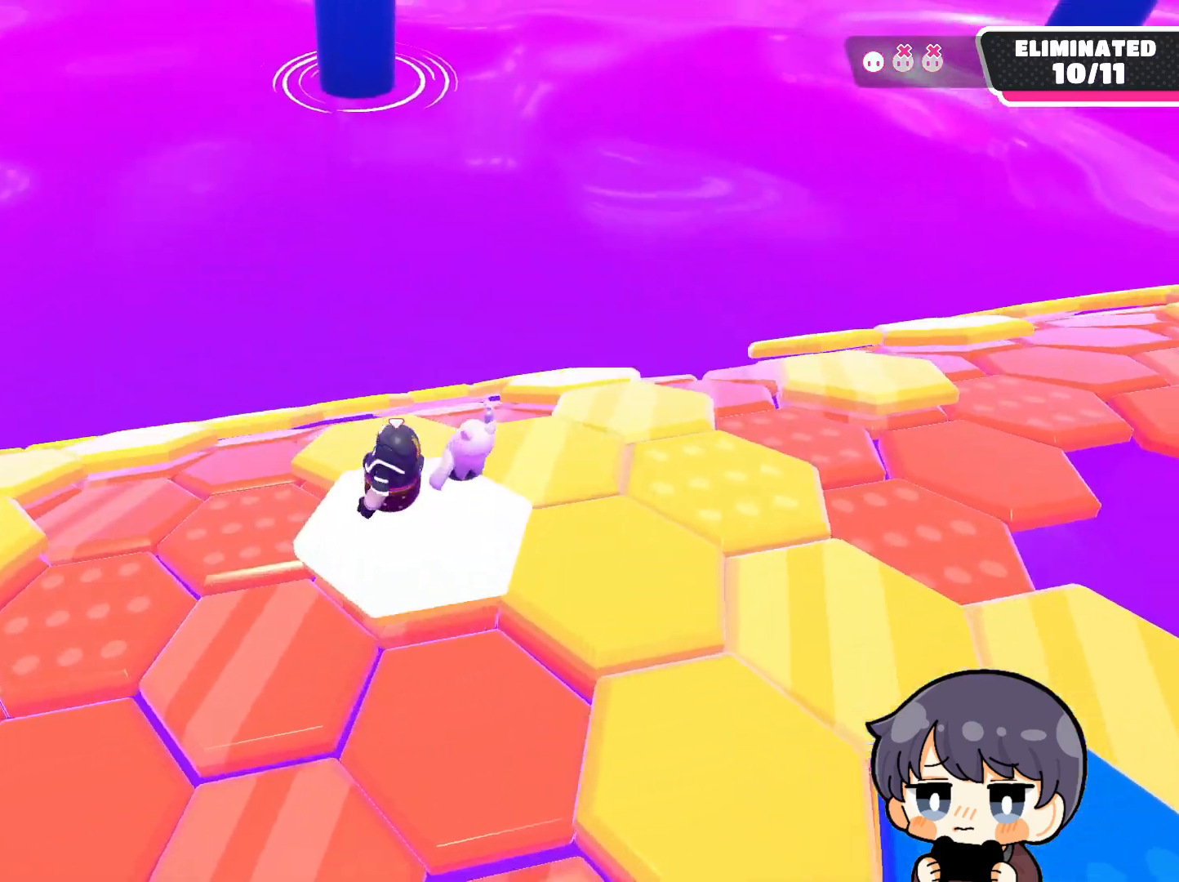
{"buttons": [], "left_stick": "up-left", "right_stick": "down", "events": [[117, "left_stick", "up-left"], [117, "right_stick", "center"], [267, "right_stick", "down"]]}
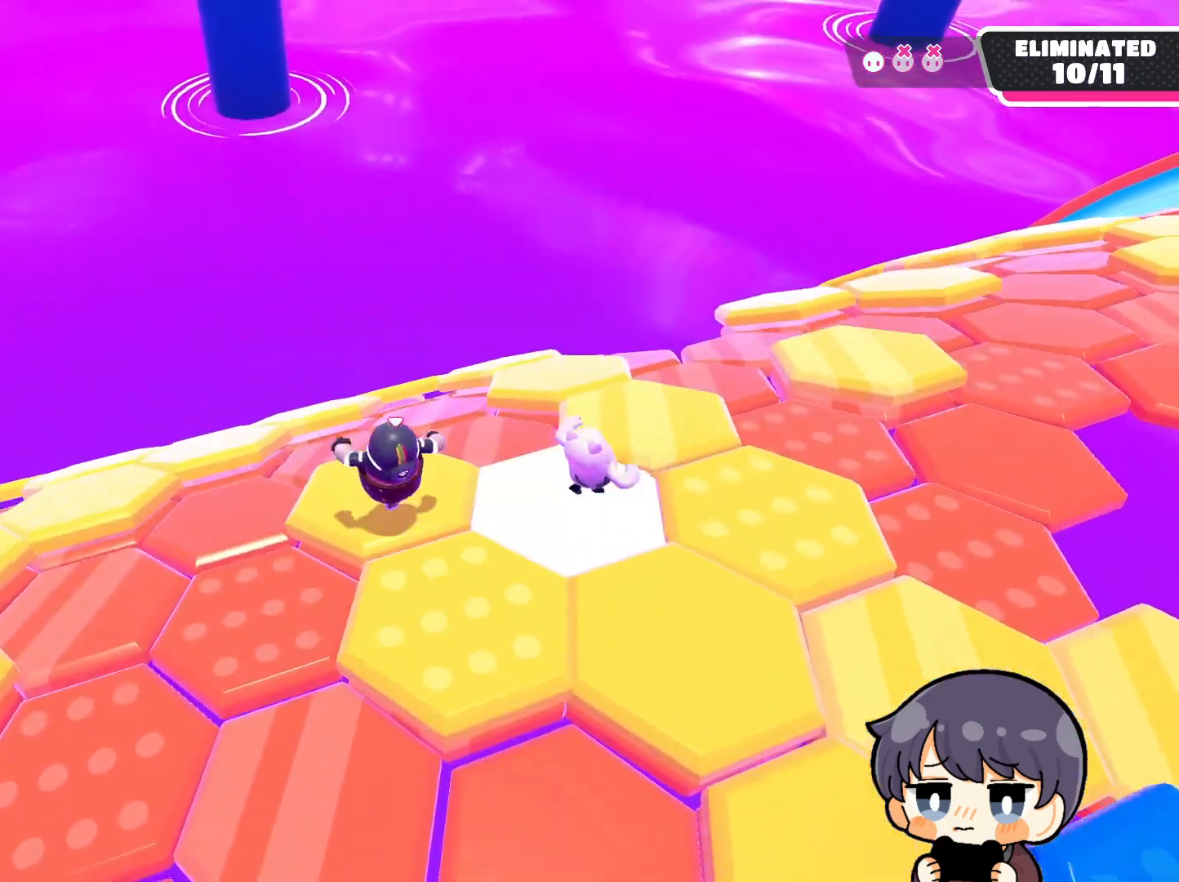
{"buttons": ["CROSS"], "left_stick": "up-left", "right_stick": "center", "events": [[17, "left_stick", "center"], [83, "left_stick", "up-left"], [250, "right_stick", "right"], [317, "right_stick", "center"], [450, "CROSS", "down"]]}
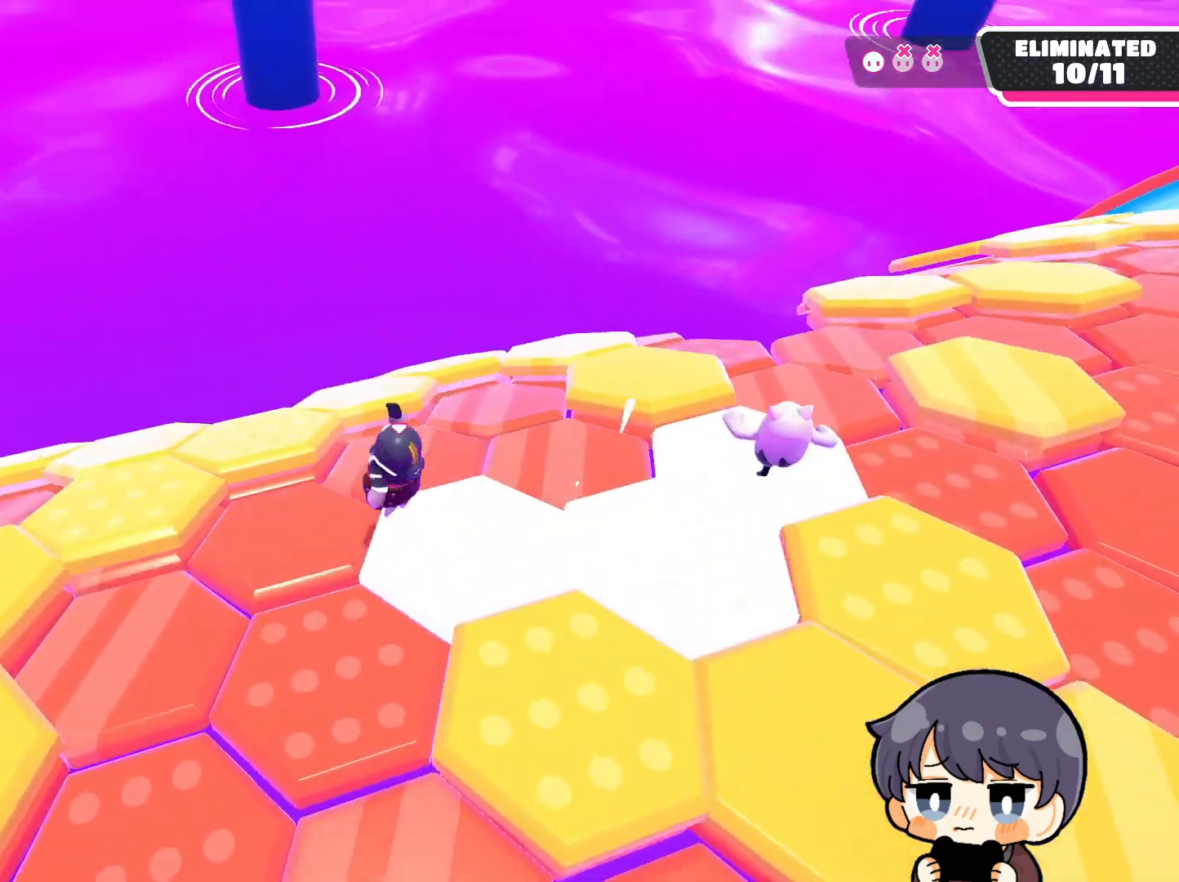
{"buttons": [], "left_stick": "down", "right_stick": "down-right", "events": [[17, "CROSS", "up"], [150, "left_stick", "up"], [250, "left_stick", "center"], [250, "right_stick", "down-right"], [350, "left_stick", "down"]]}
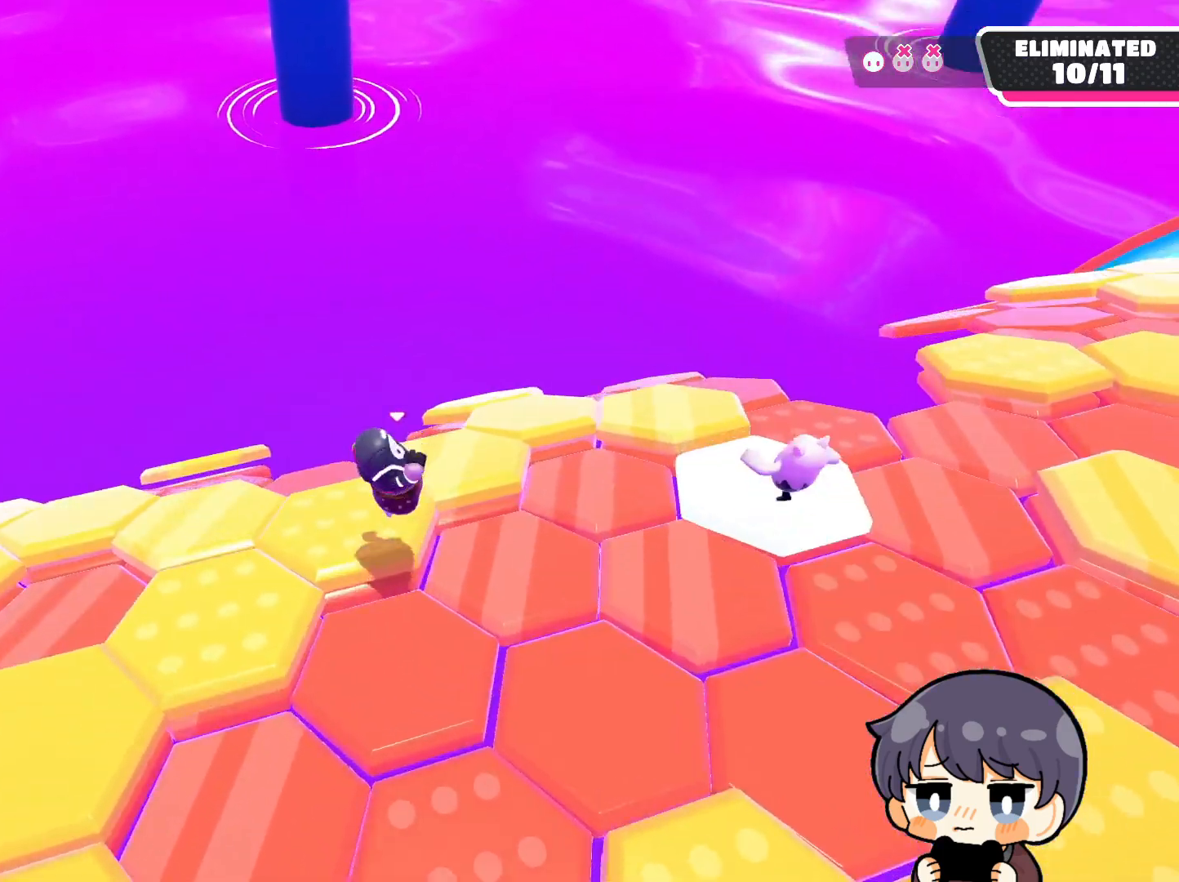
{"buttons": [], "left_stick": "left", "right_stick": "center", "events": [[50, "left_stick", "center"], [117, "right_stick", "down"], [417, "left_stick", "down-left"], [417, "right_stick", "center"], [483, "left_stick", "left"]]}
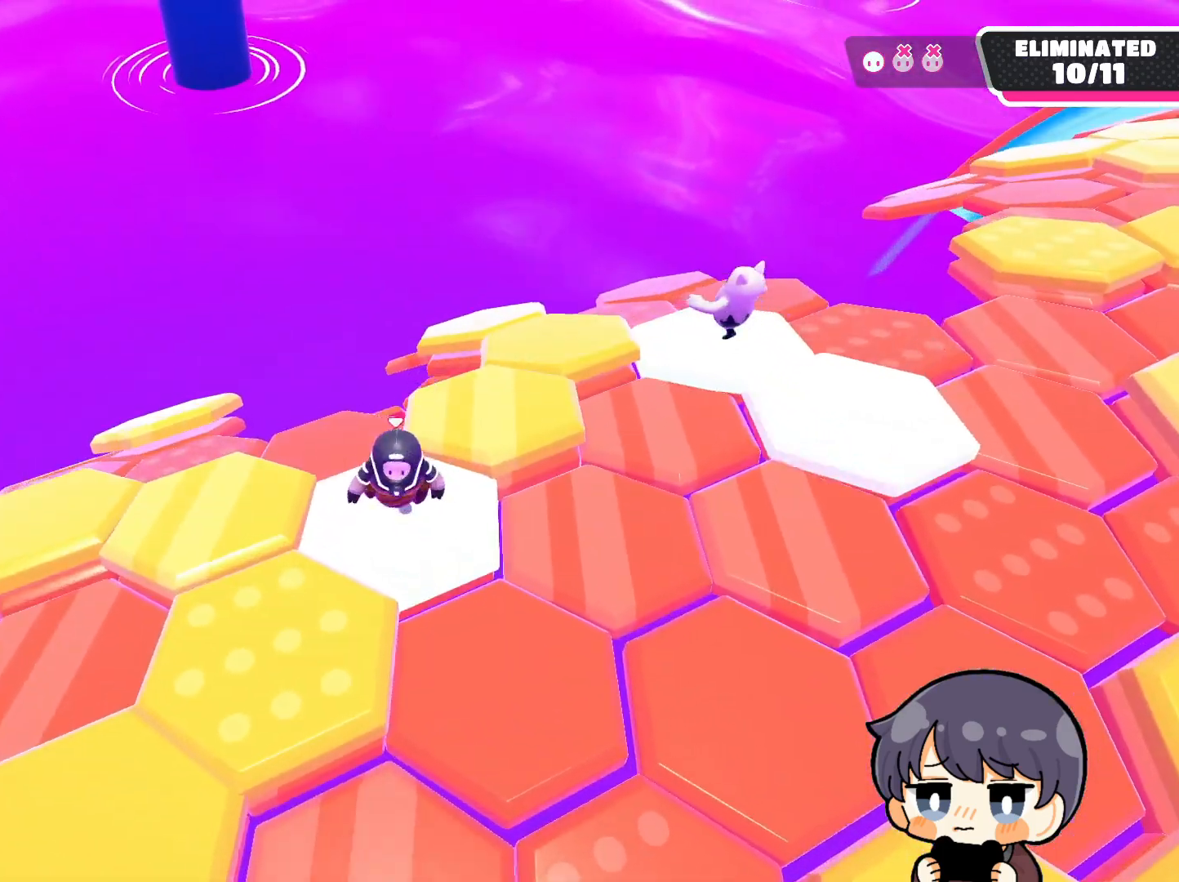
{"buttons": [], "left_stick": "up-left", "right_stick": "down-right", "events": [[50, "CROSS", "down"], [117, "CROSS", "up"], [217, "left_stick", "down-left"], [317, "left_stick", "left"], [317, "right_stick", "down-right"], [417, "left_stick", "up-left"]]}
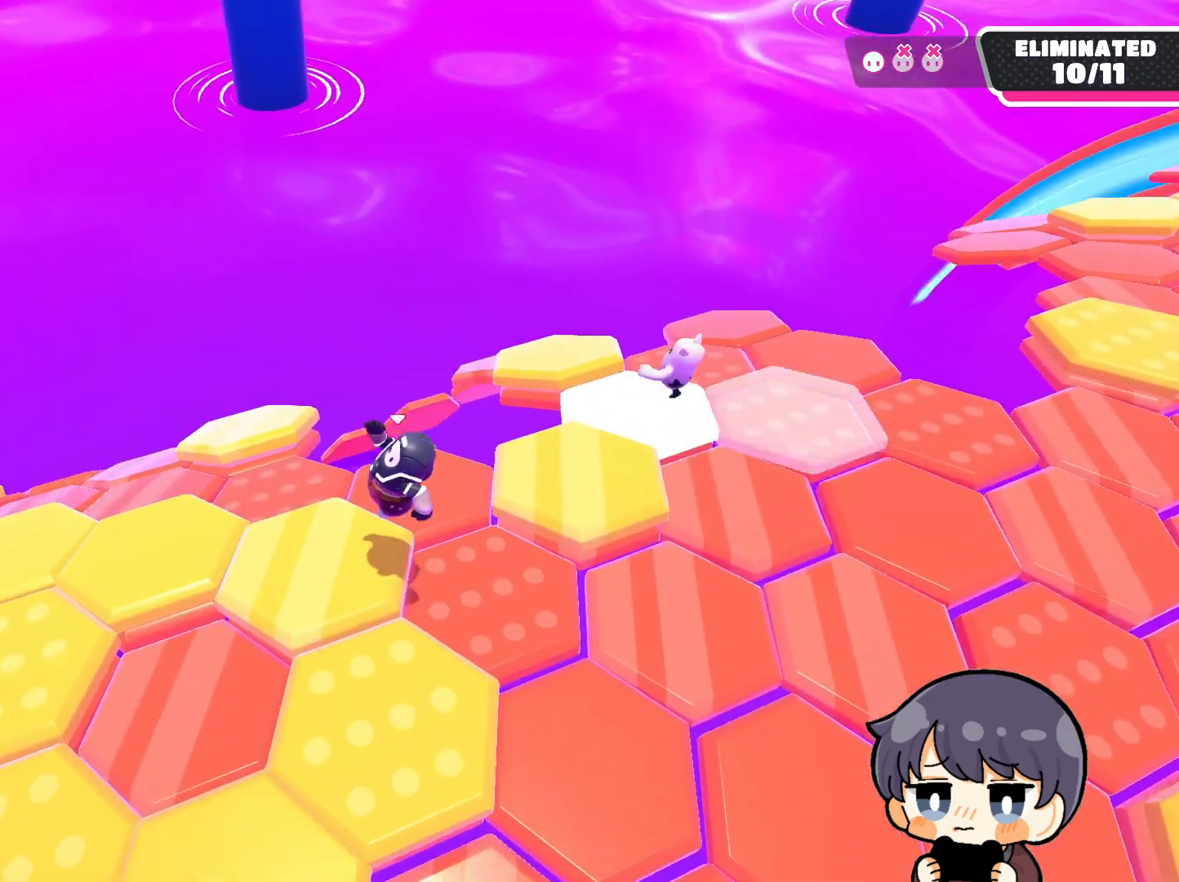
{"buttons": [], "left_stick": "up-right", "right_stick": "down", "events": [[117, "left_stick", "up-right"], [217, "right_stick", "down"]]}
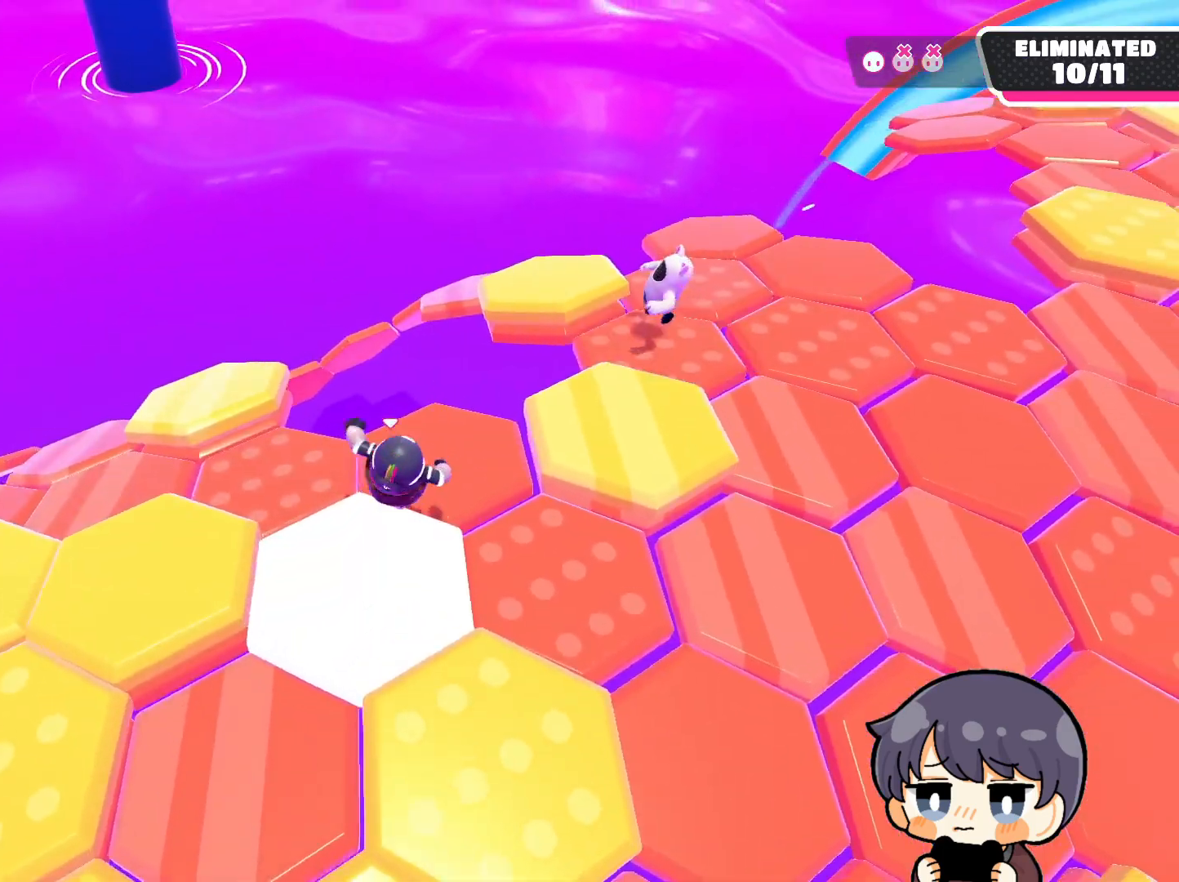
{"buttons": [], "left_stick": "up", "right_stick": "center", "events": [[17, "right_stick", "down-left"], [50, "left_stick", "up"], [450, "right_stick", "center"]]}
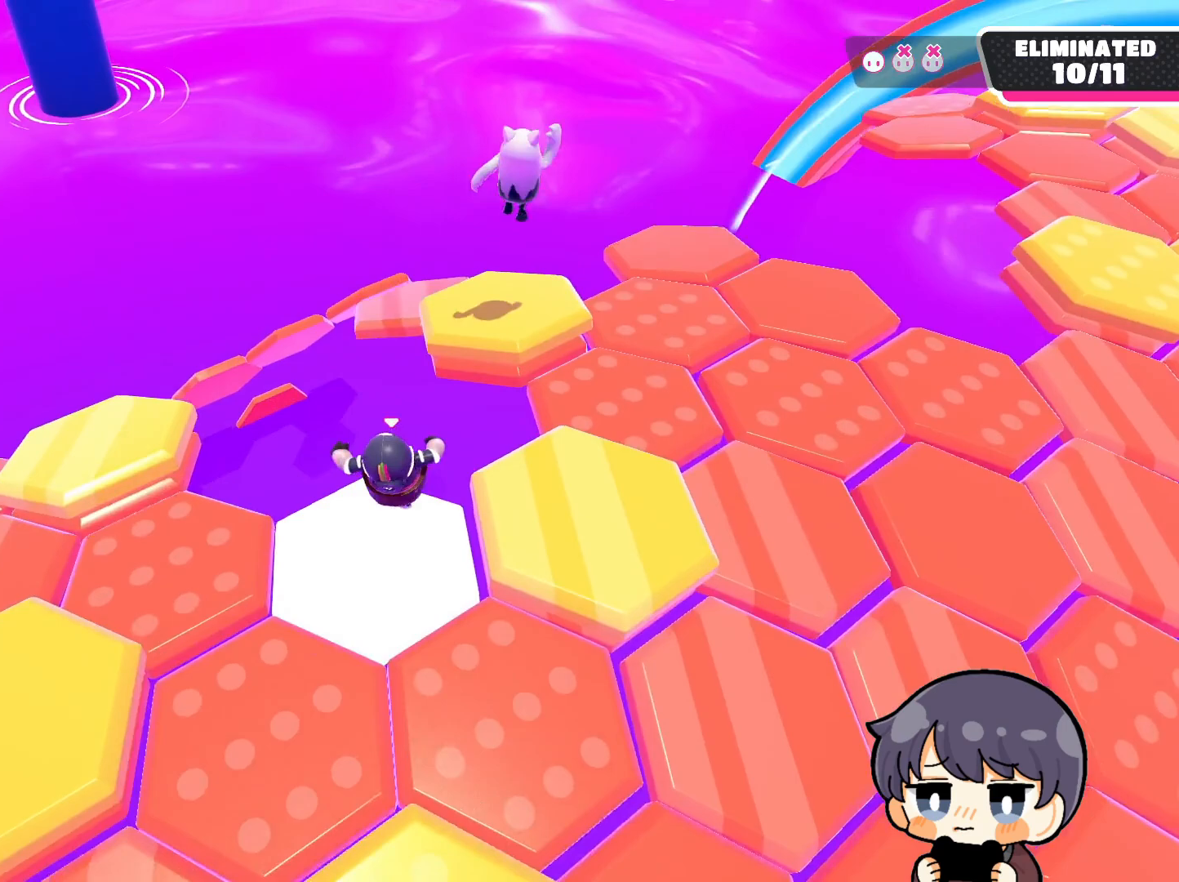
{"buttons": [], "left_stick": "up", "right_stick": "down-left", "events": [[117, "CROSS", "down"], [183, "CROSS", "up"], [350, "right_stick", "down-left"]]}
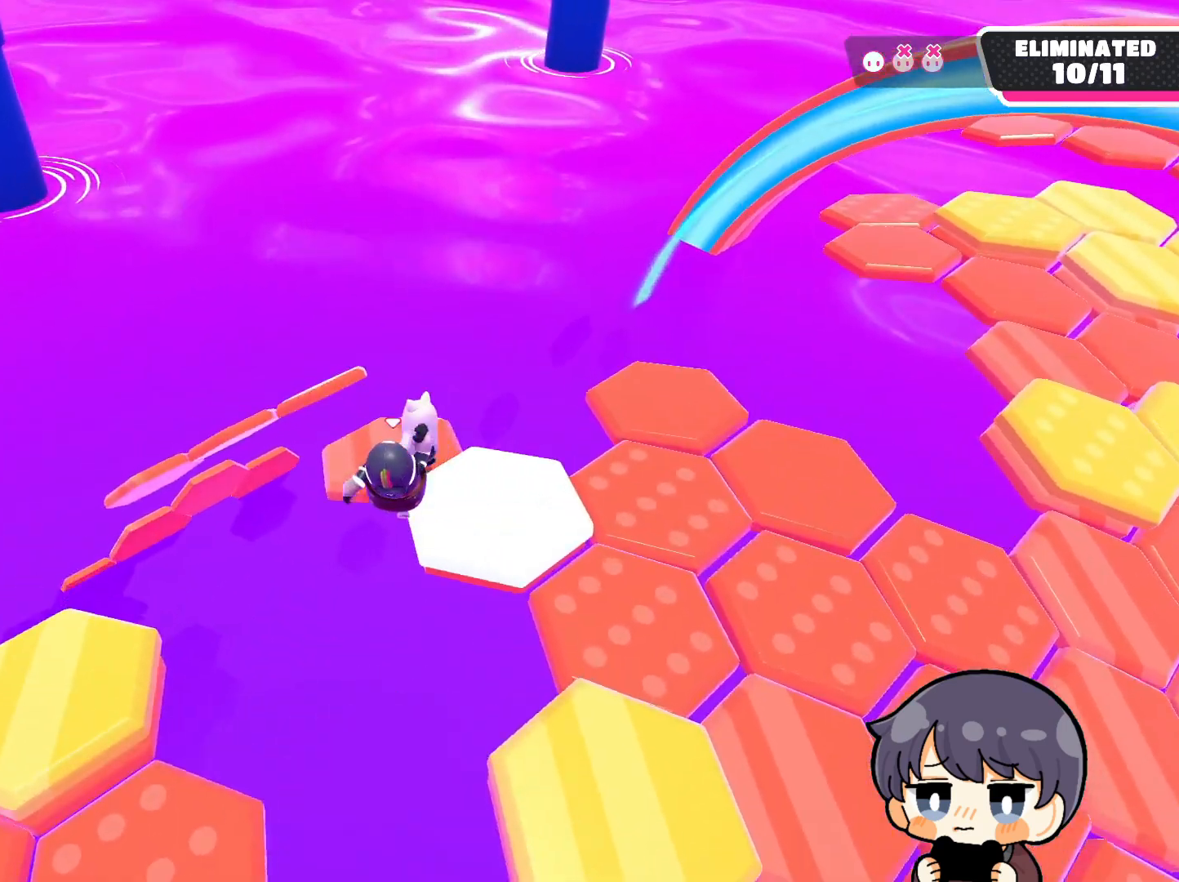
{"buttons": [], "left_stick": "up-right", "right_stick": "down-left", "events": [[117, "right_stick", "up-left"], [383, "R2", "down"], [483, "R2", "up"], [483, "left_stick", "up-right"], [483, "right_stick", "down-left"]]}
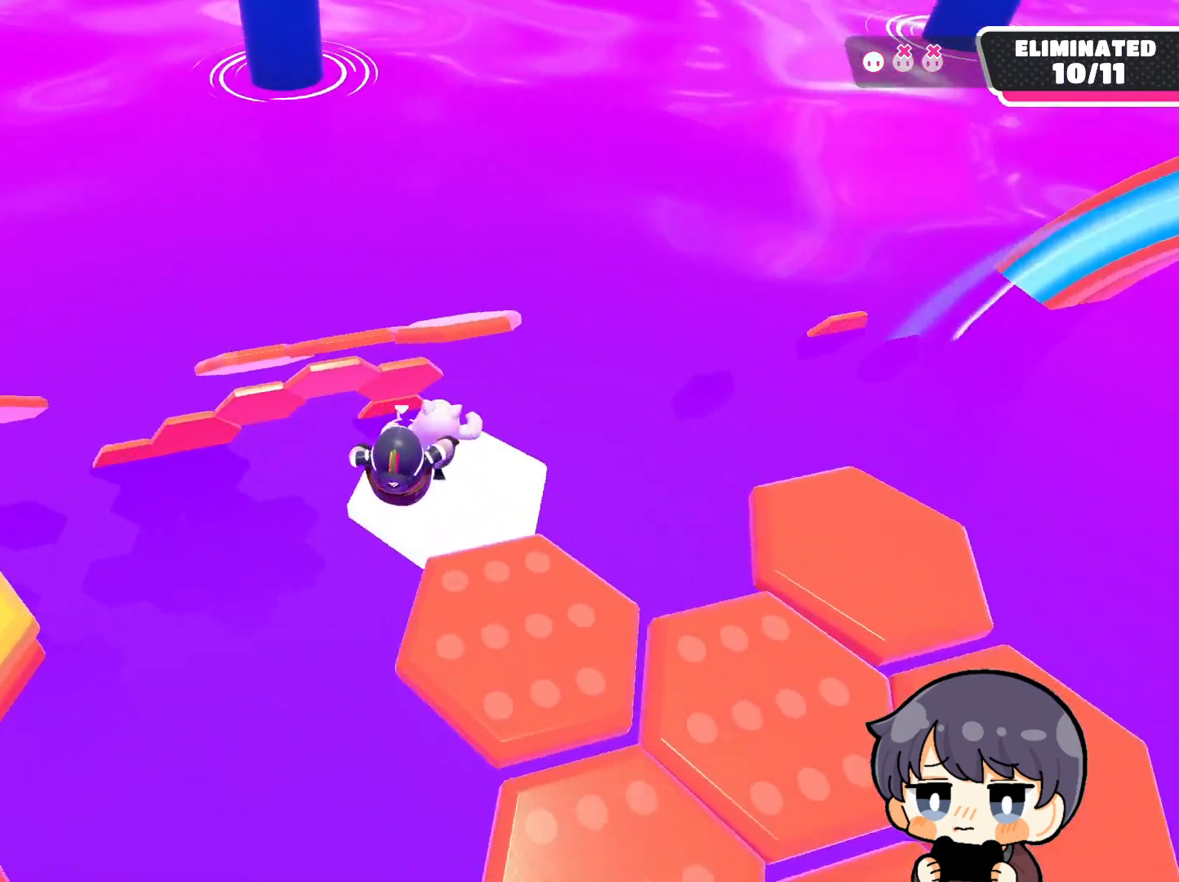
{"buttons": ["CROSS"], "left_stick": "up", "right_stick": "center", "events": [[250, "left_stick", "up"], [283, "right_stick", "center"], [483, "CROSS", "down"]]}
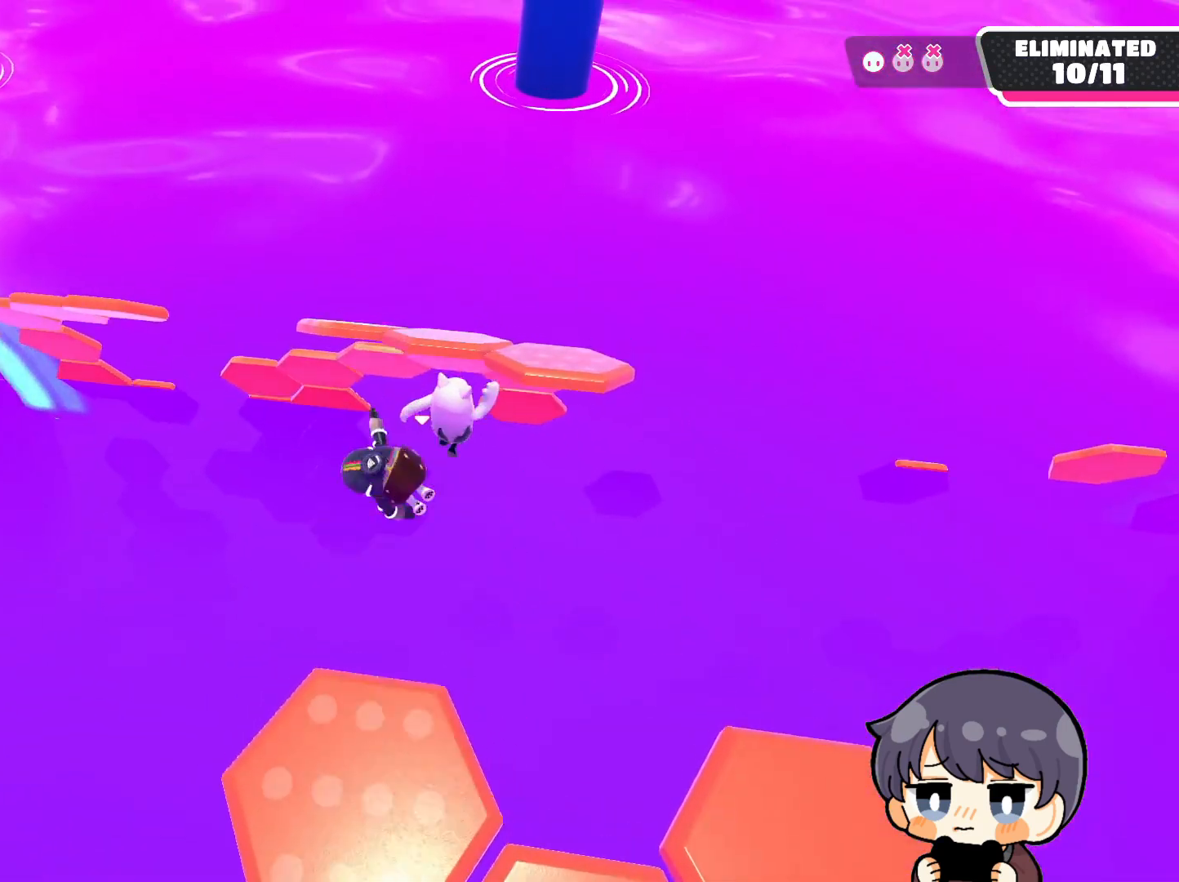
{"buttons": ["SQUARE"], "left_stick": "up-right", "right_stick": "center", "events": [[83, "left_stick", "up-right"], [150, "CROSS", "up"], [417, "SQUARE", "down"]]}
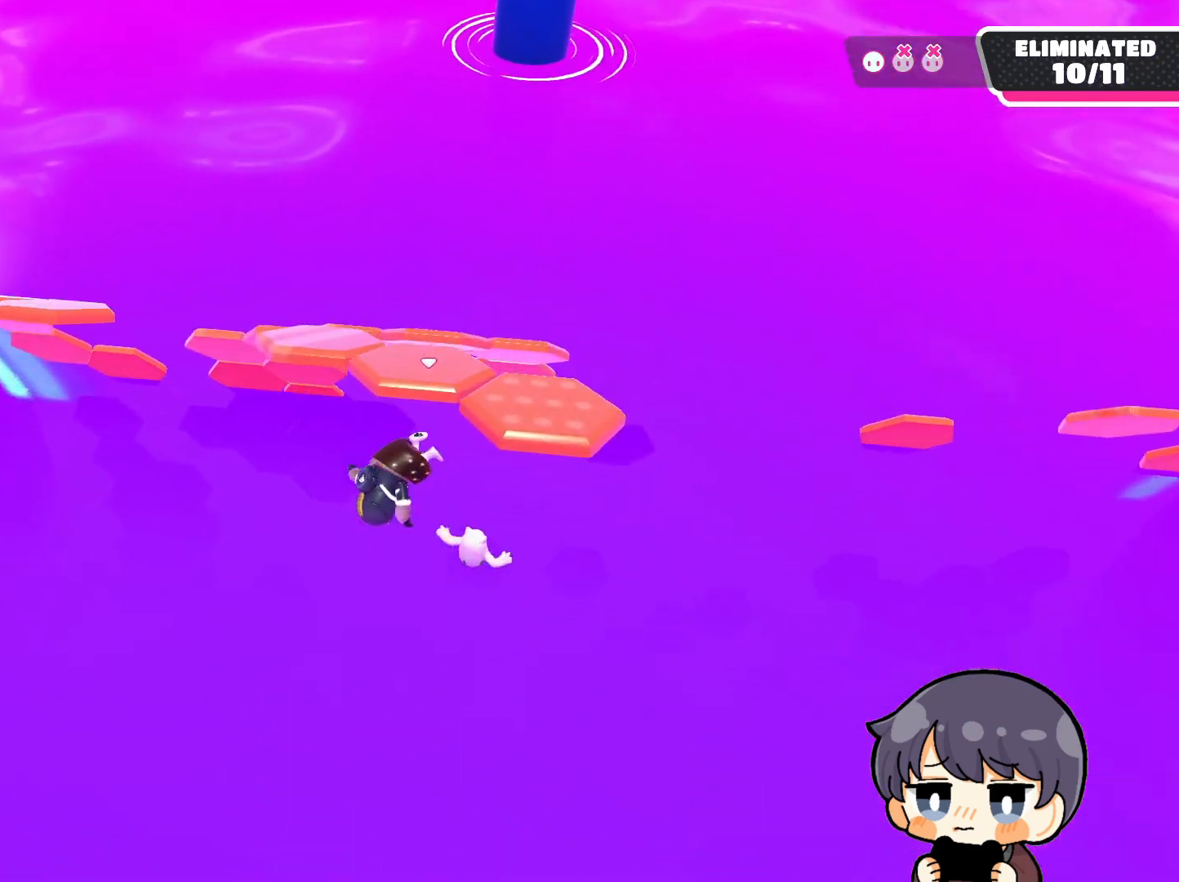
{"buttons": [], "left_stick": "up-right", "right_stick": "up", "events": [[17, "SQUARE", "up"], [150, "right_stick", "up"]]}
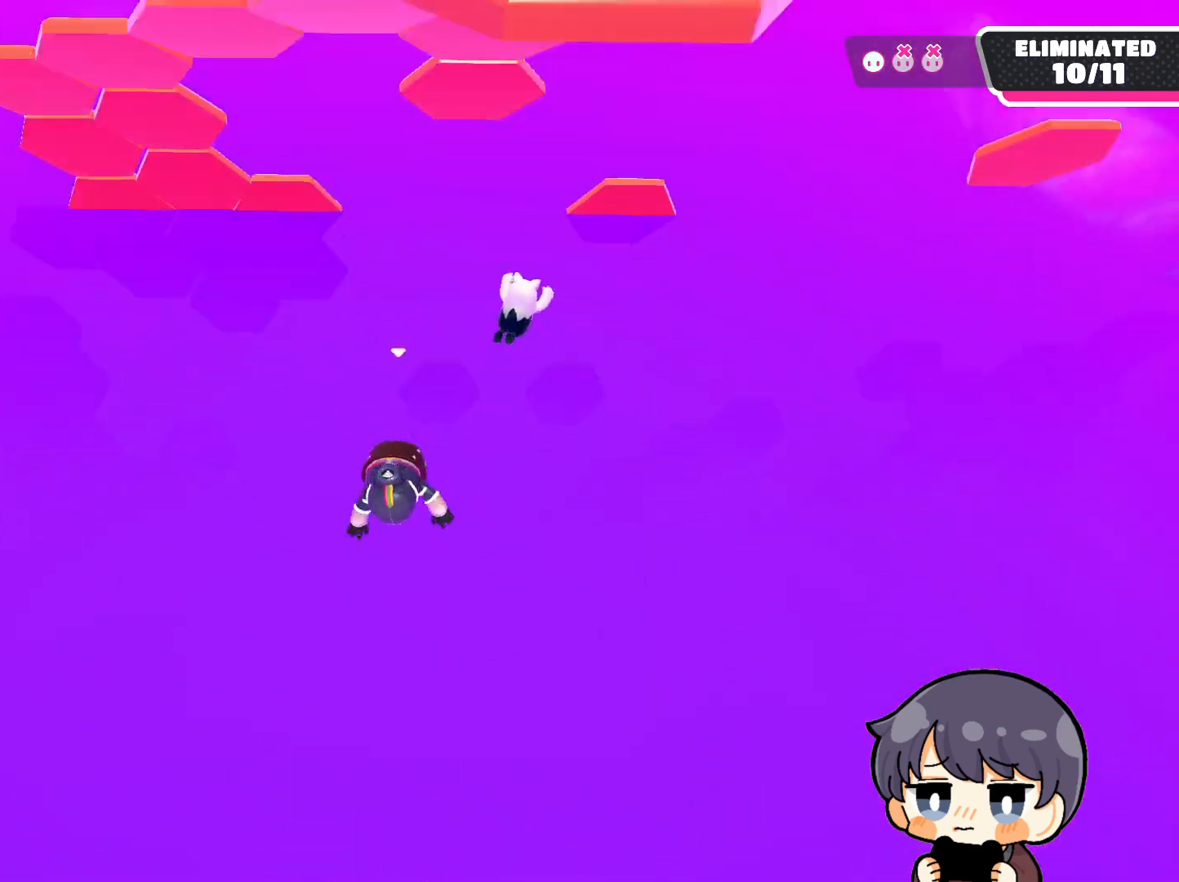
{"buttons": [], "left_stick": "up-right", "right_stick": "down", "events": [[450, "right_stick", "down"]]}
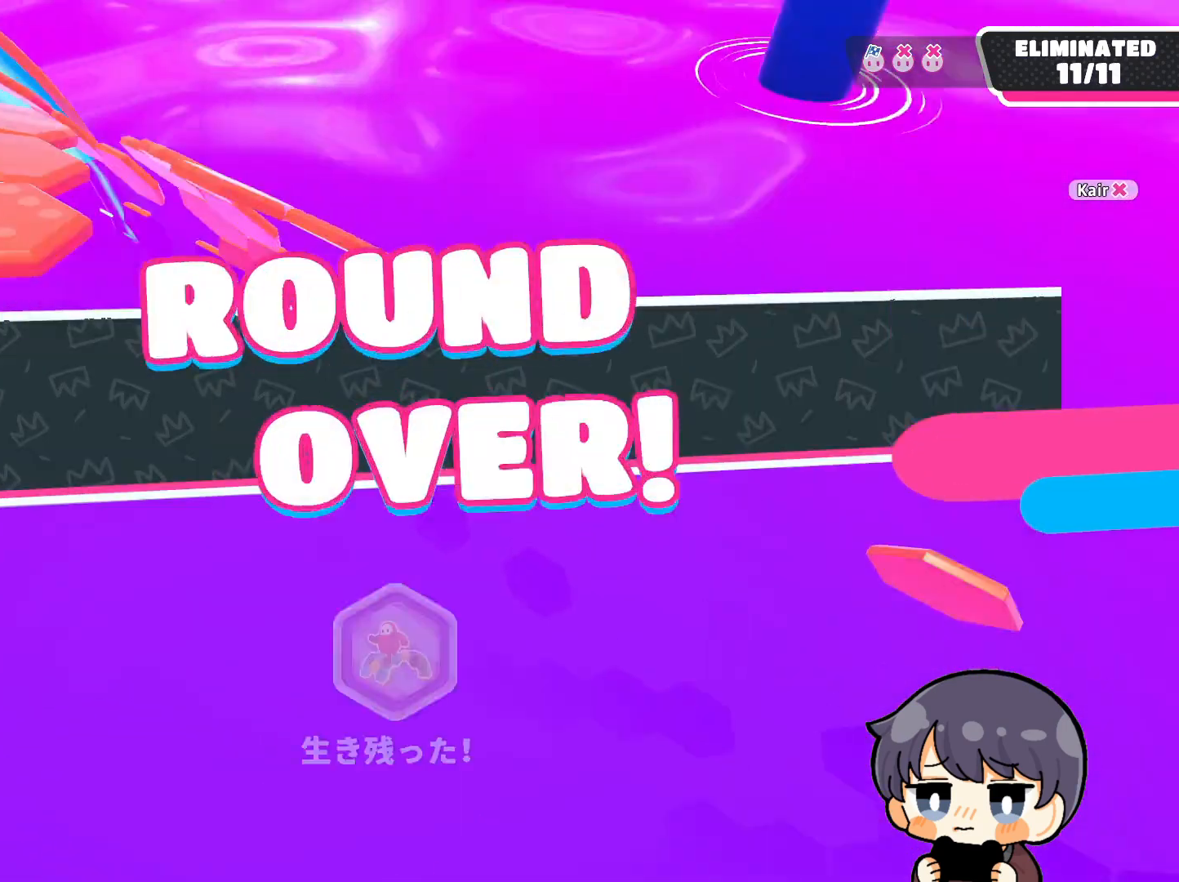
{"buttons": [], "left_stick": "center", "right_stick": "center", "events": [[17, "right_stick", "center"], [283, "left_stick", "center"]]}